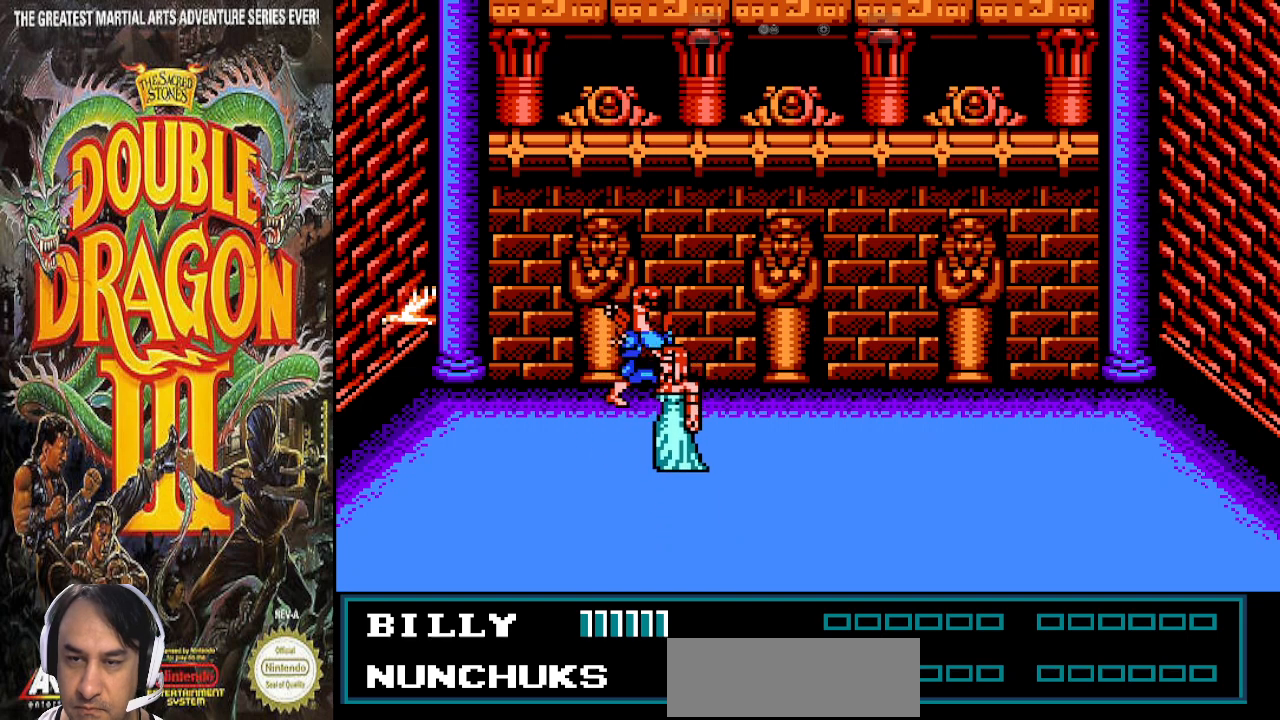
Gameplay with a controller (PlayStation layout); each line is a JSON object with the inputs held at the frame after it. "events" lists button and stick changes between this image and that frame as [ms after this image, input, new state], when the widget could be followed in between. Not read: CIRCLE CROSS L1 L2 L3 R1 R2 R3 SELECT.
{"buttons": [], "events": [[67, "DPAD_LEFT", "down"], [300, "DPAD_LEFT", "up"], [300, "DPAD_UP", "down"], [333, "DPAD_UP", "up"]]}
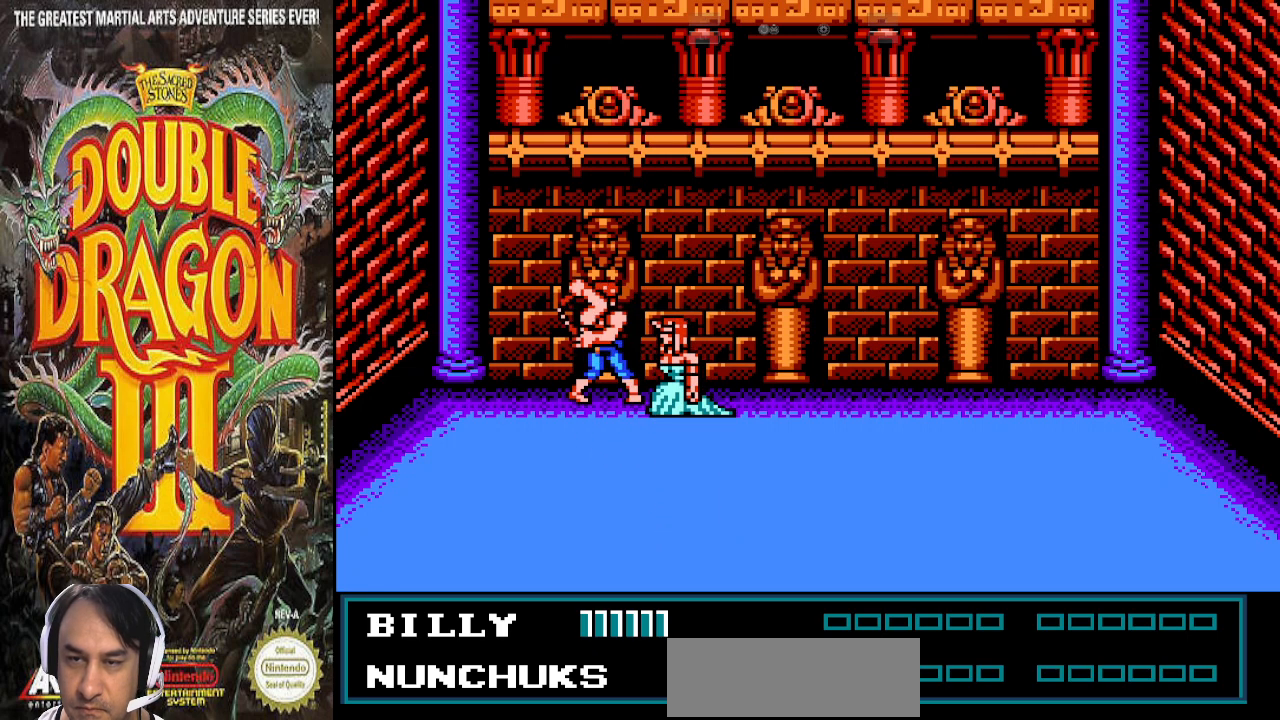
{"buttons": ["DPAD_DOWN"], "events": [[233, "DPAD_DOWN", "down"]]}
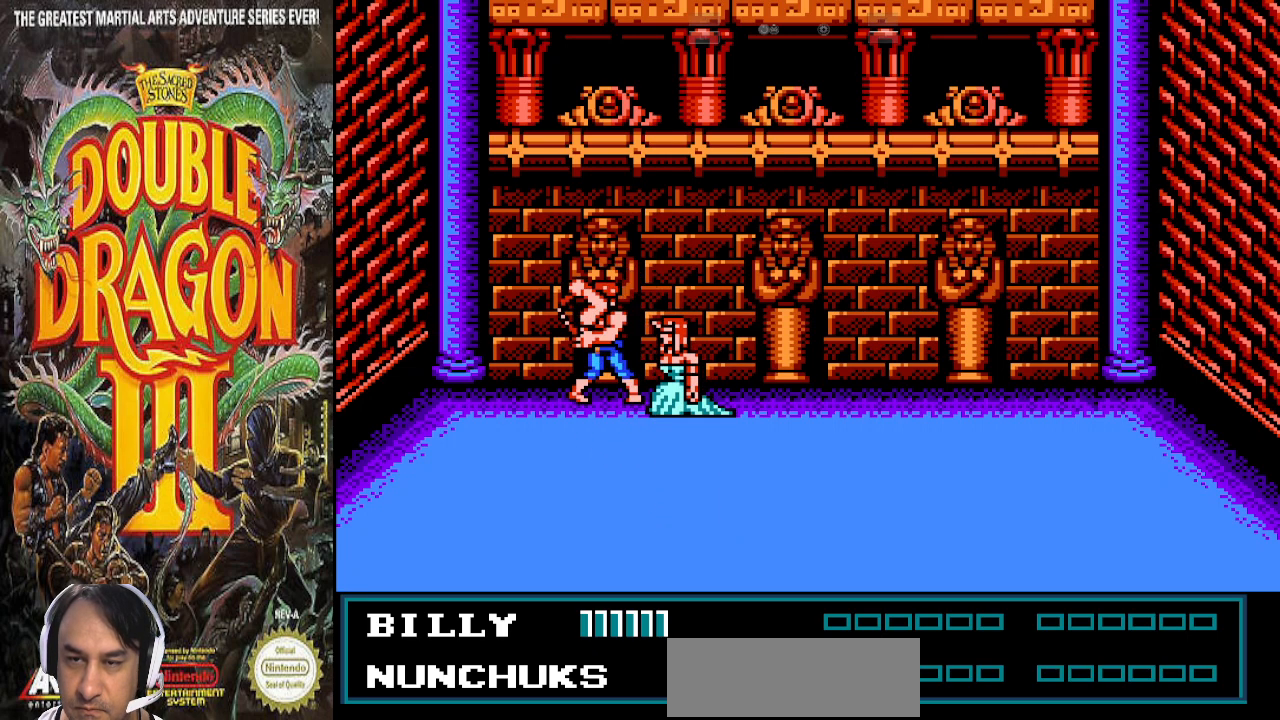
{"buttons": ["DPAD_DOWN"], "events": []}
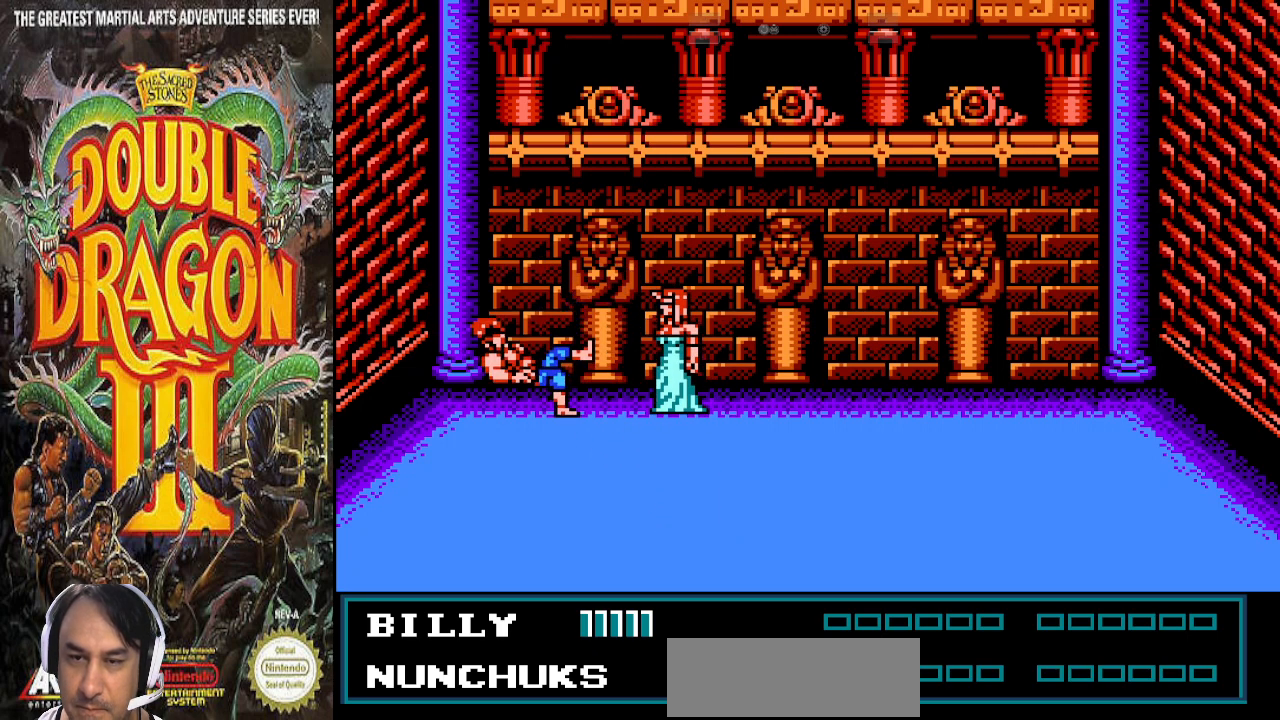
{"buttons": ["DPAD_DOWN"], "events": []}
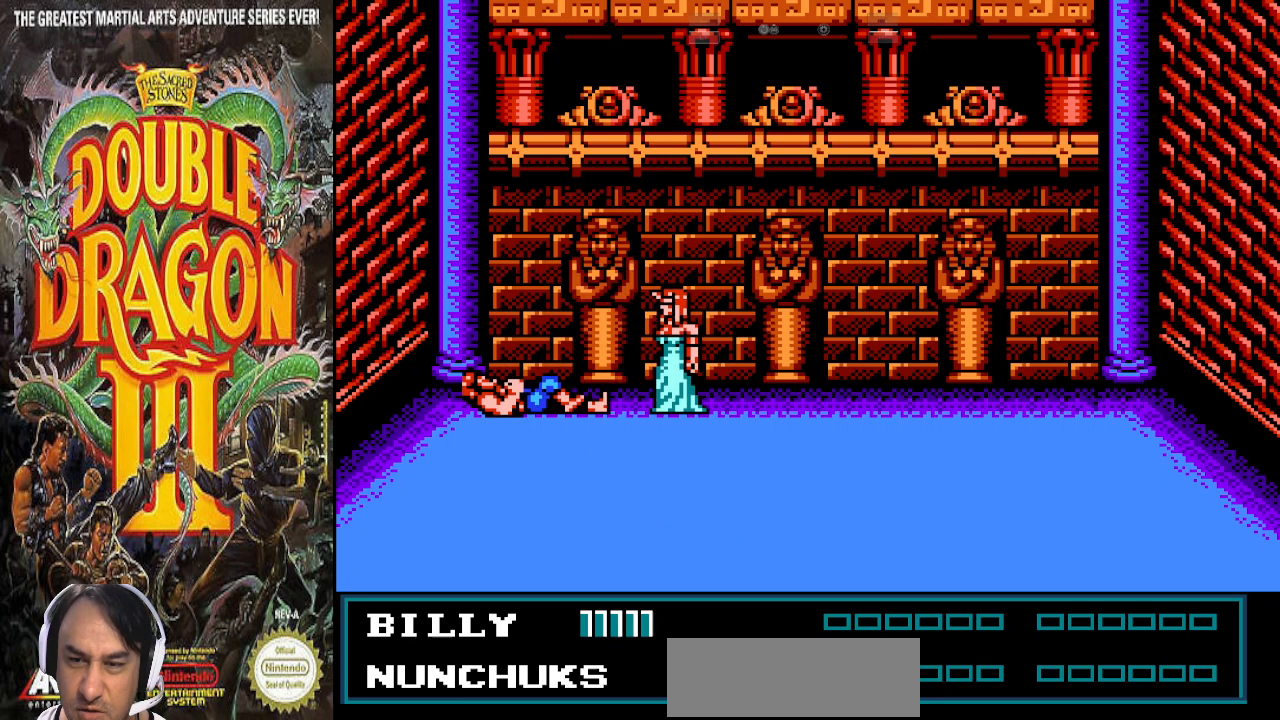
{"buttons": ["DPAD_DOWN"], "events": []}
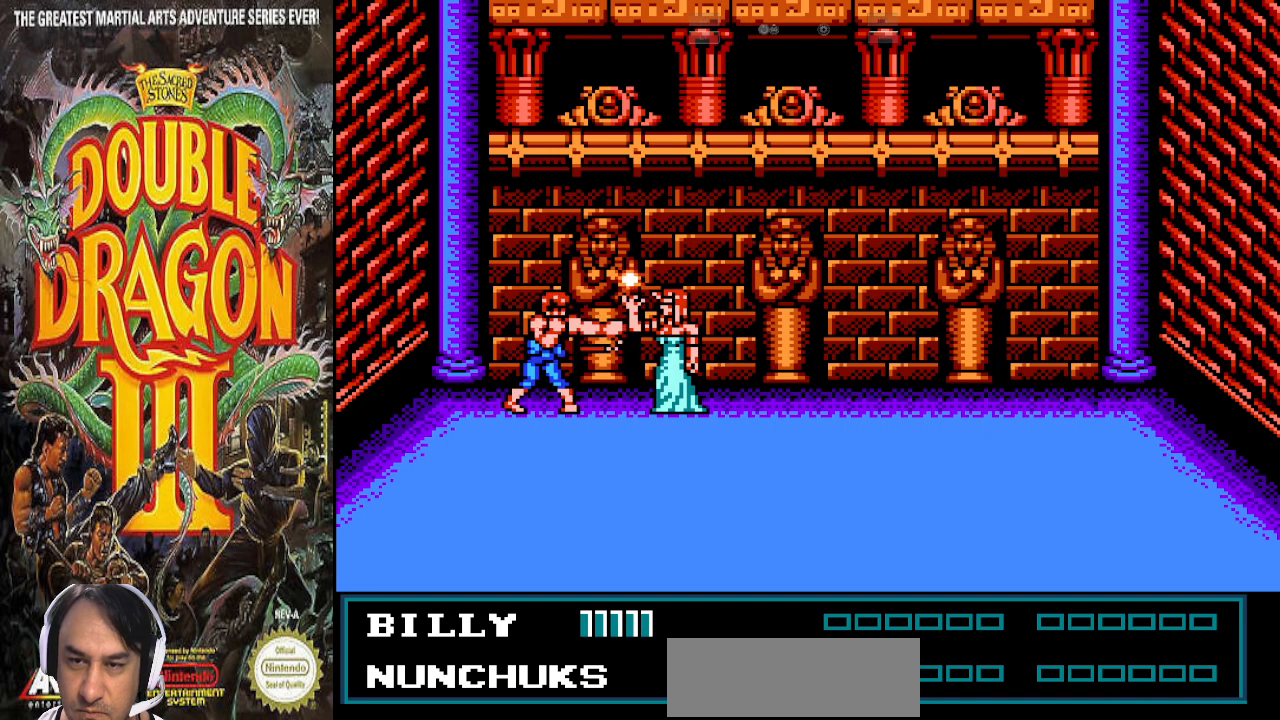
{"buttons": ["DPAD_DOWN"], "events": []}
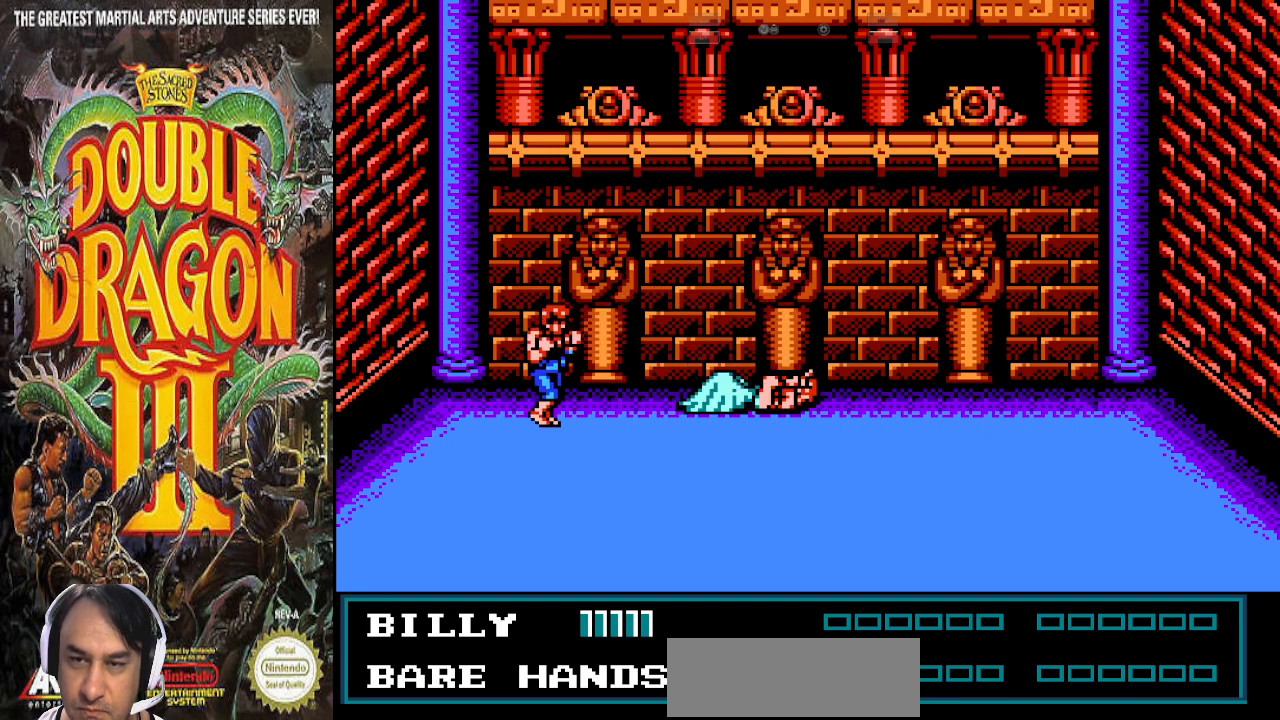
{"buttons": ["DPAD_RIGHT"], "events": [[100, "DPAD_RIGHT", "down"], [500, "DPAD_DOWN", "up"]]}
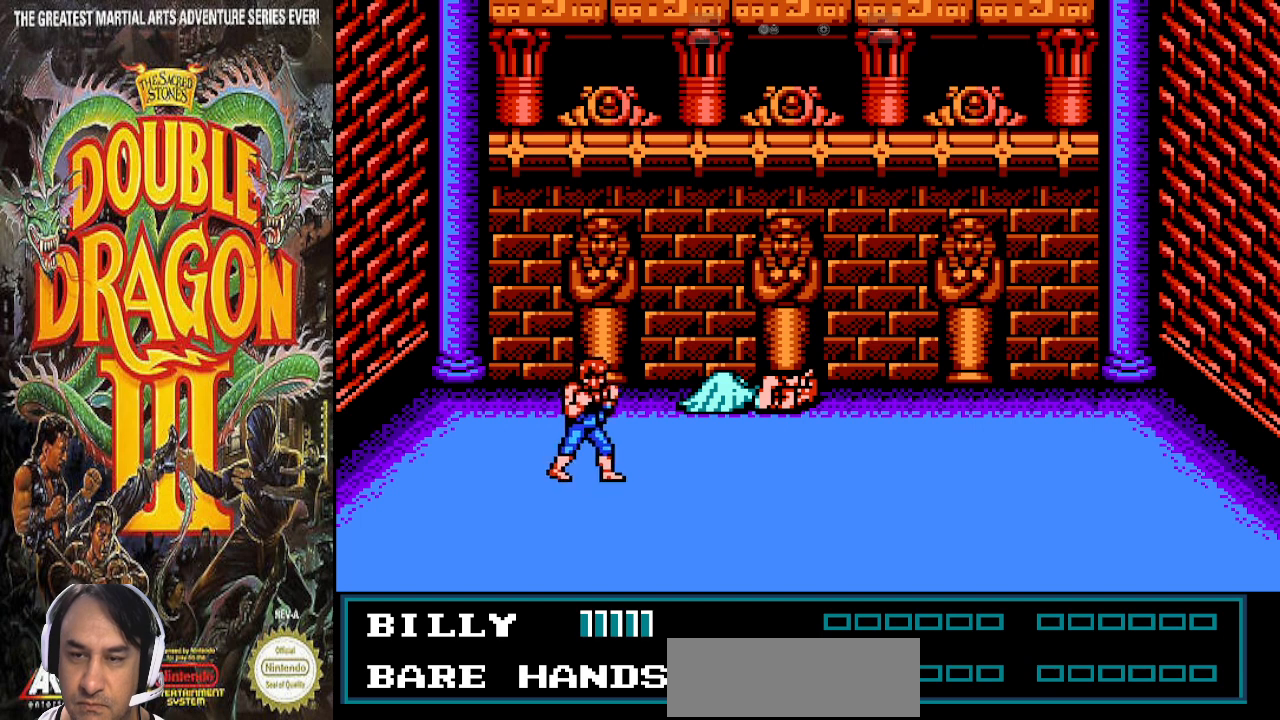
{"buttons": ["DPAD_RIGHT"], "events": [[300, "DPAD_DOWN", "down"], [467, "DPAD_DOWN", "up"]]}
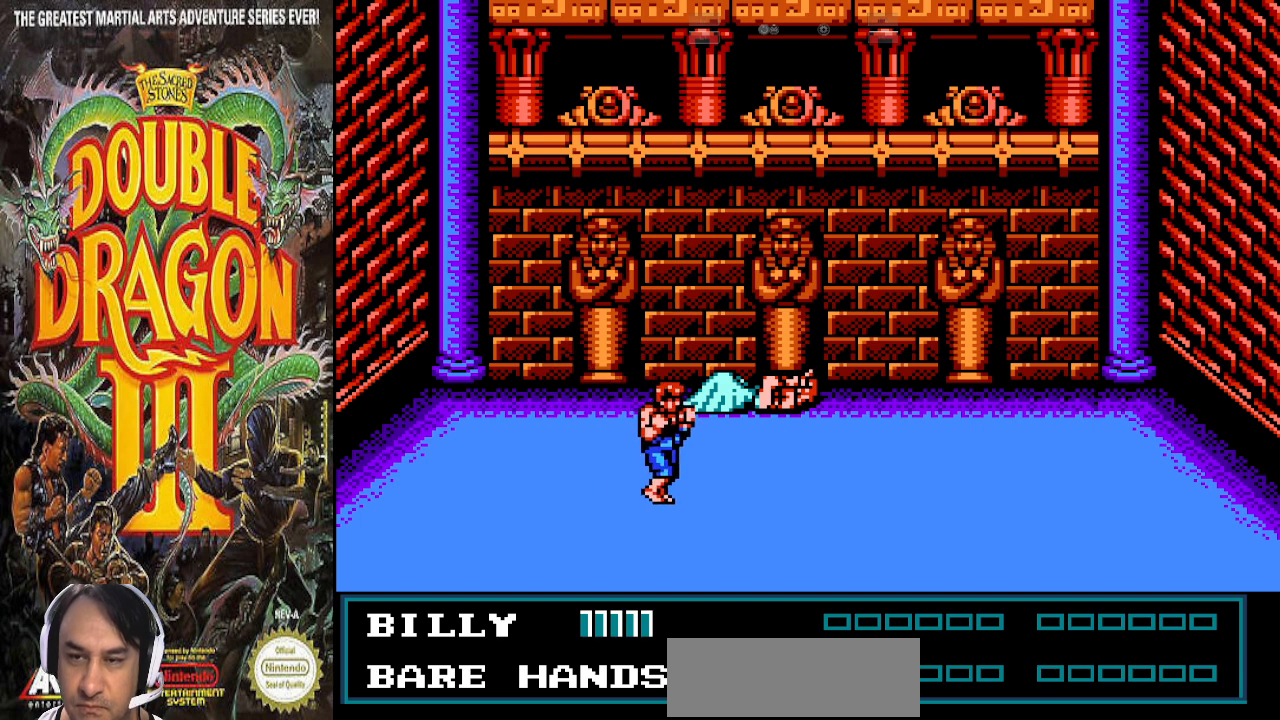
{"buttons": ["DPAD_RIGHT"], "events": []}
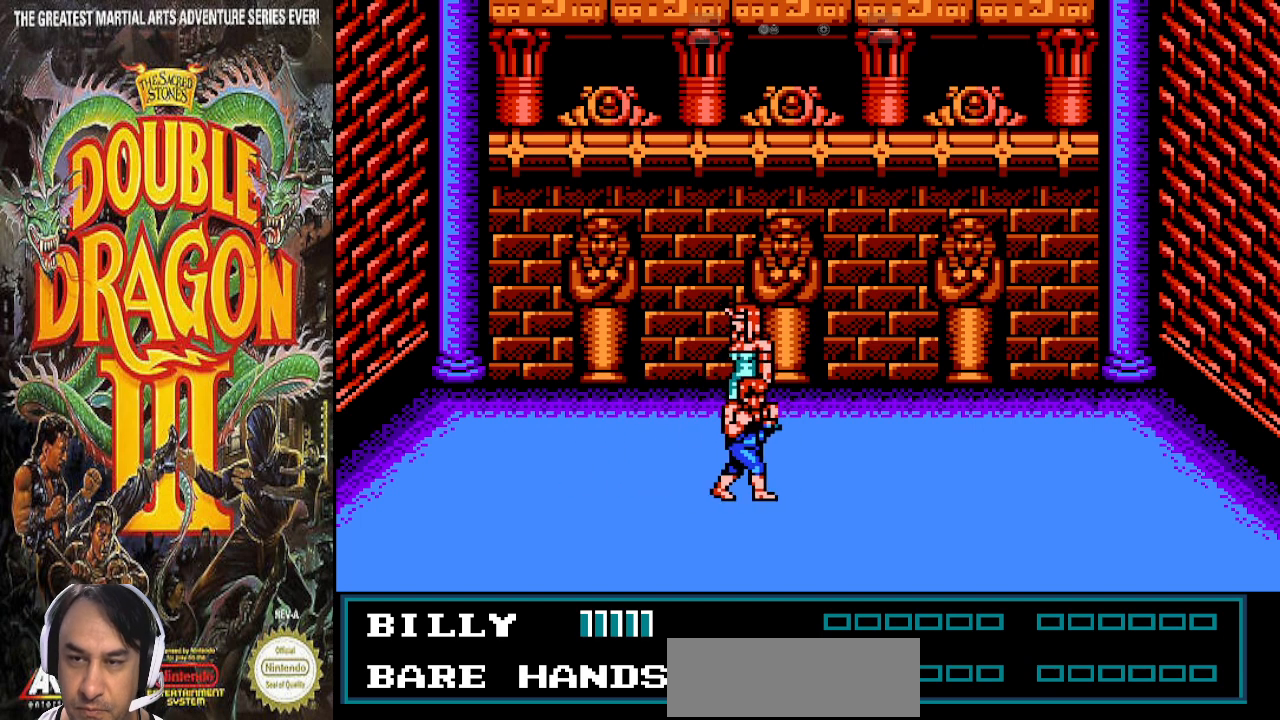
{"buttons": [], "events": [[100, "DPAD_RIGHT", "up"]]}
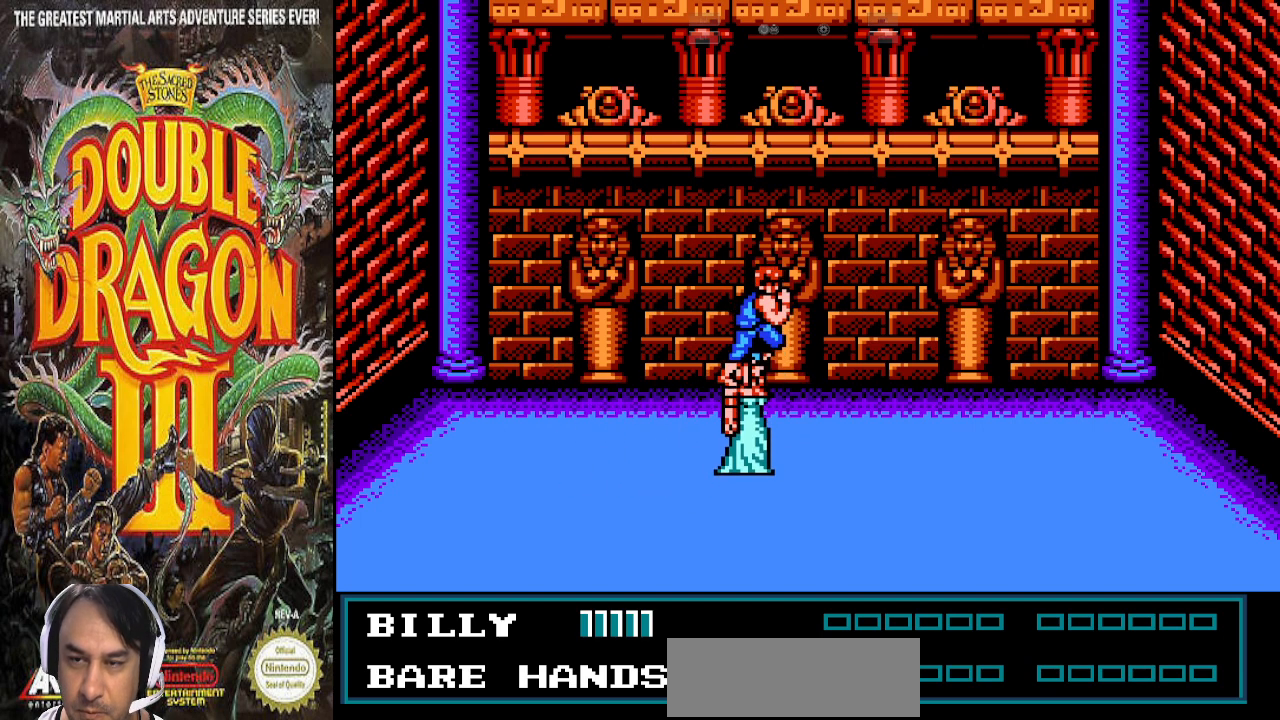
{"buttons": [], "events": []}
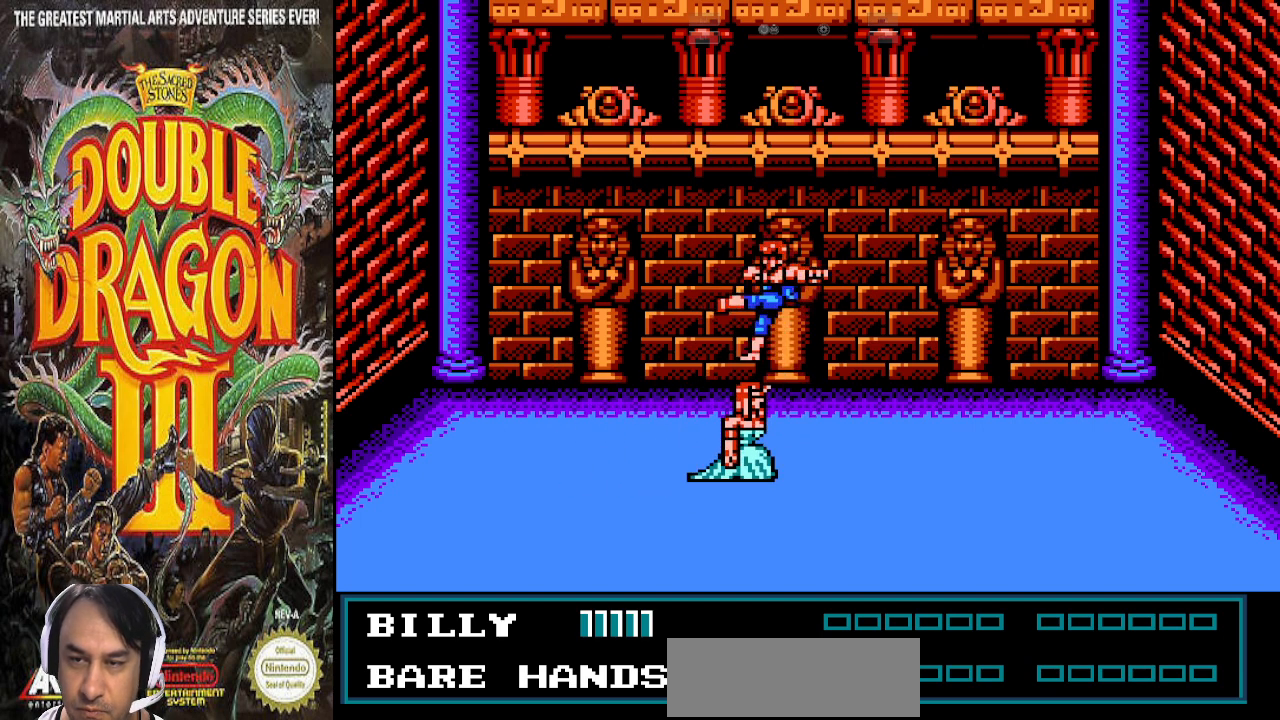
{"buttons": [], "events": []}
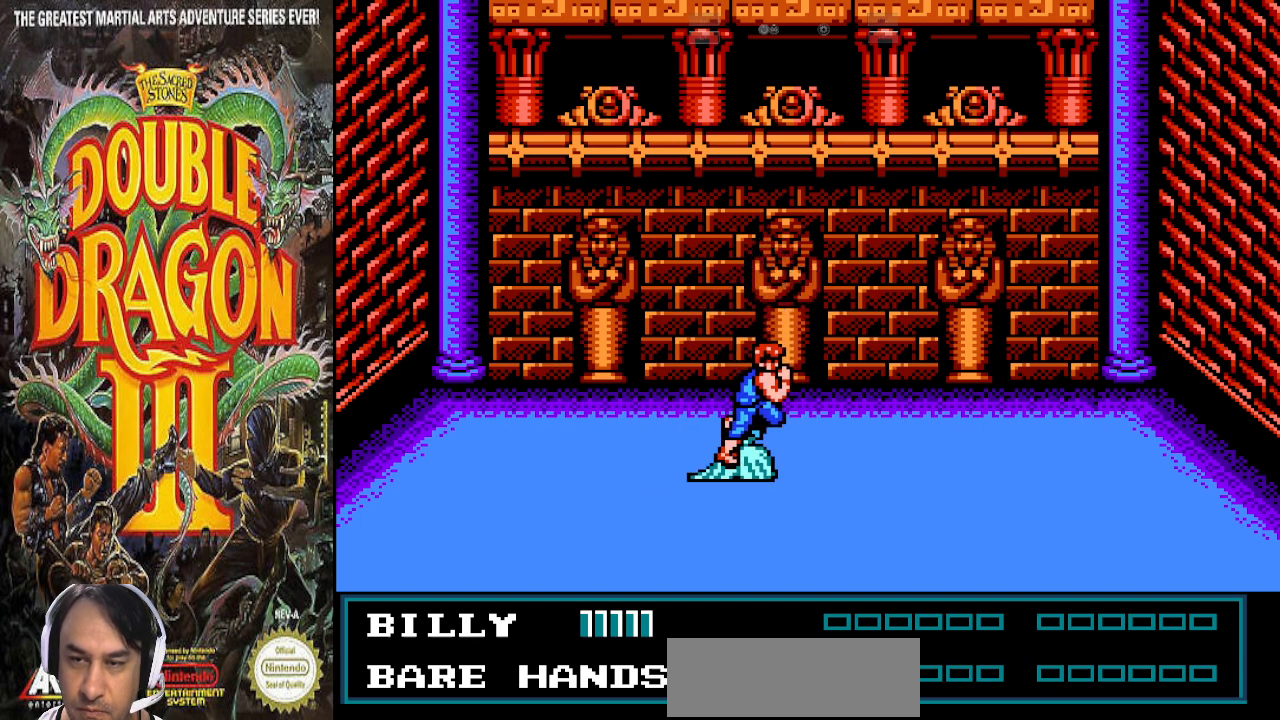
{"buttons": [], "events": []}
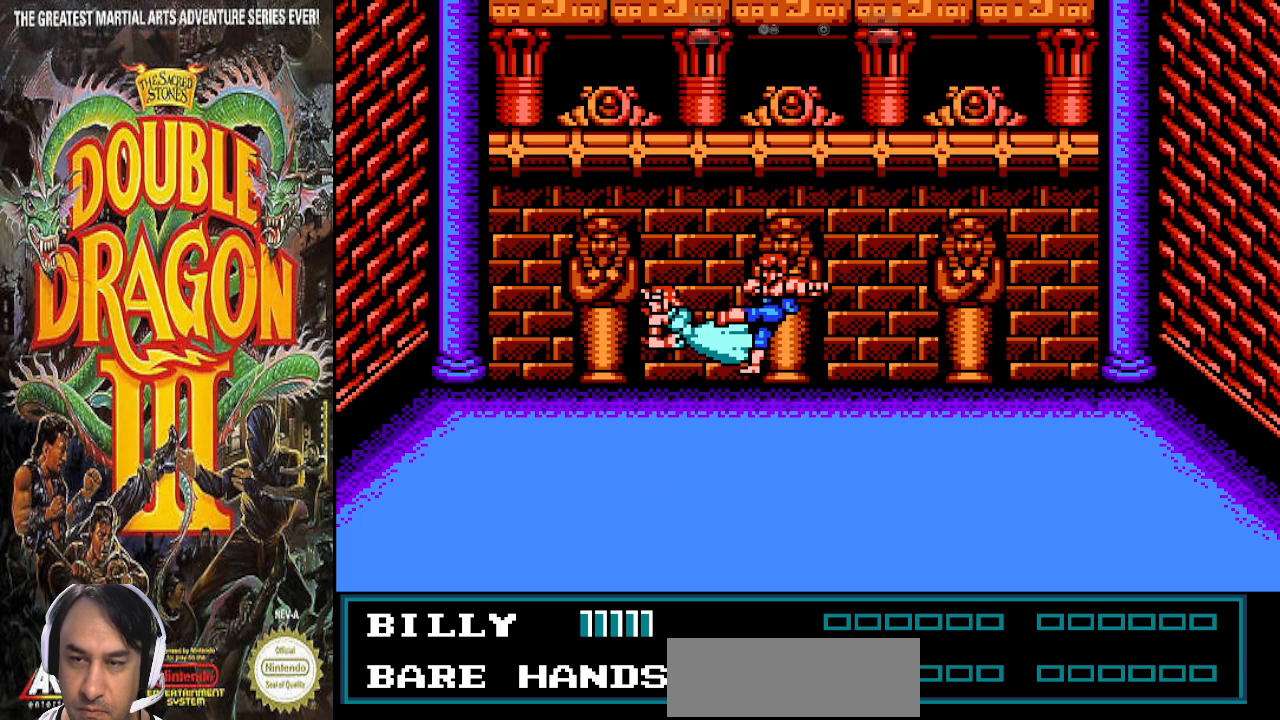
{"buttons": [], "events": []}
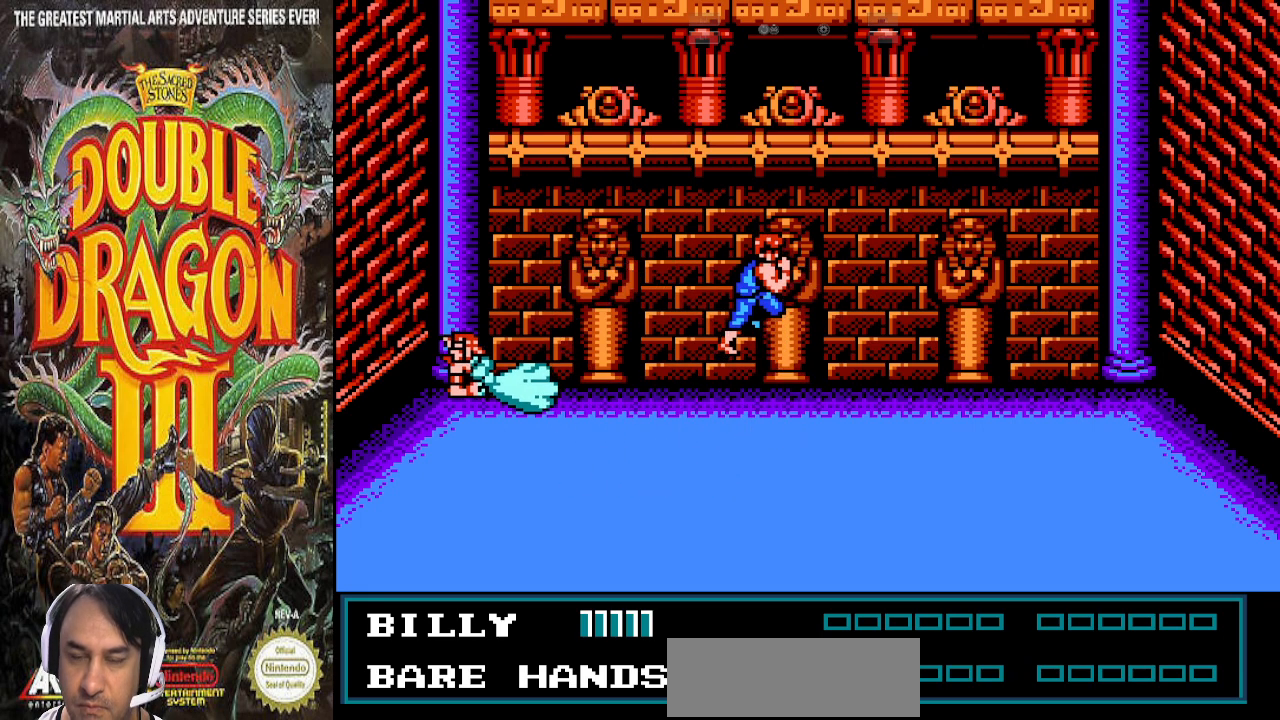
{"buttons": ["DPAD_LEFT"], "events": [[400, "DPAD_LEFT", "down"]]}
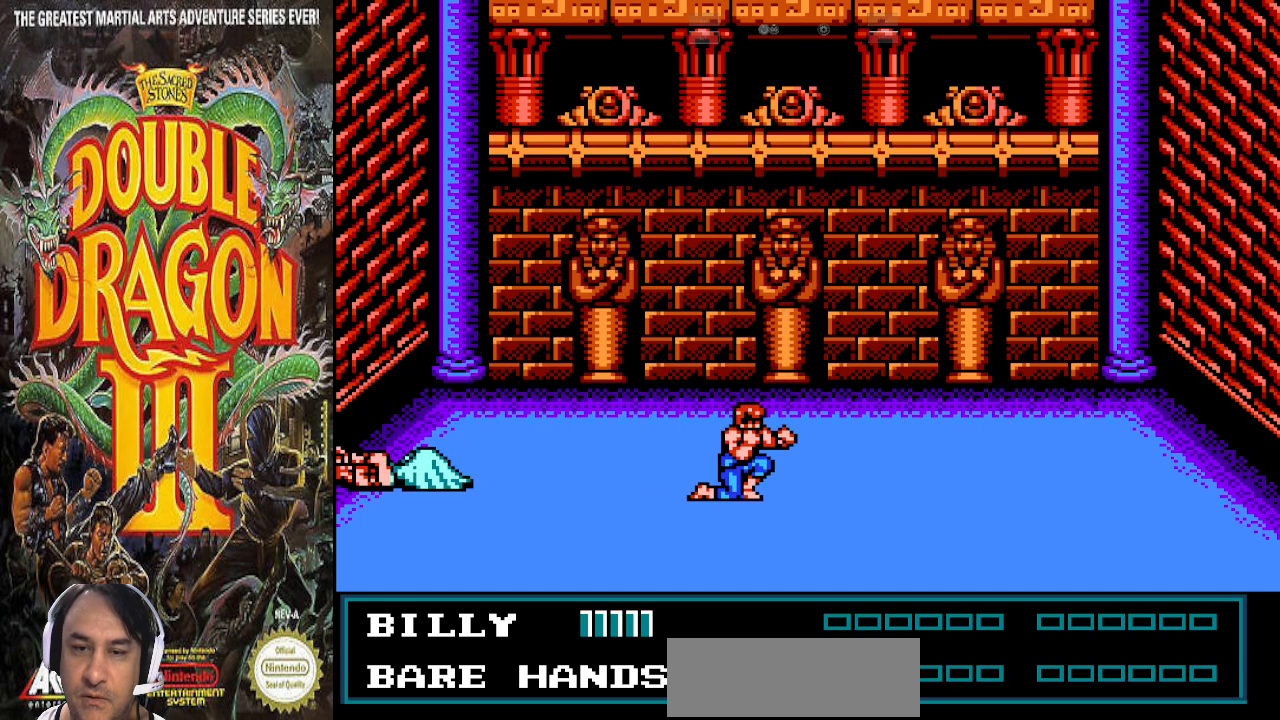
{"buttons": ["DPAD_LEFT"], "events": []}
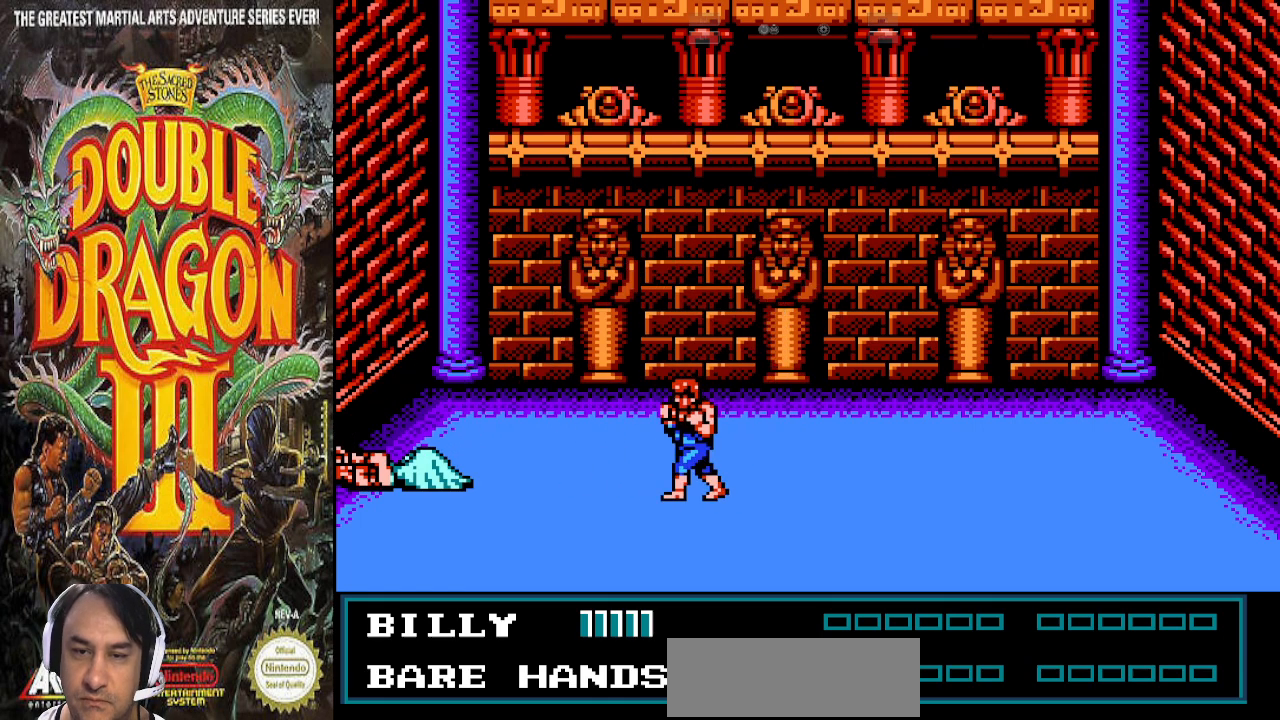
{"buttons": ["DPAD_UP", "DPAD_LEFT"], "events": [[200, "DPAD_UP", "down"]]}
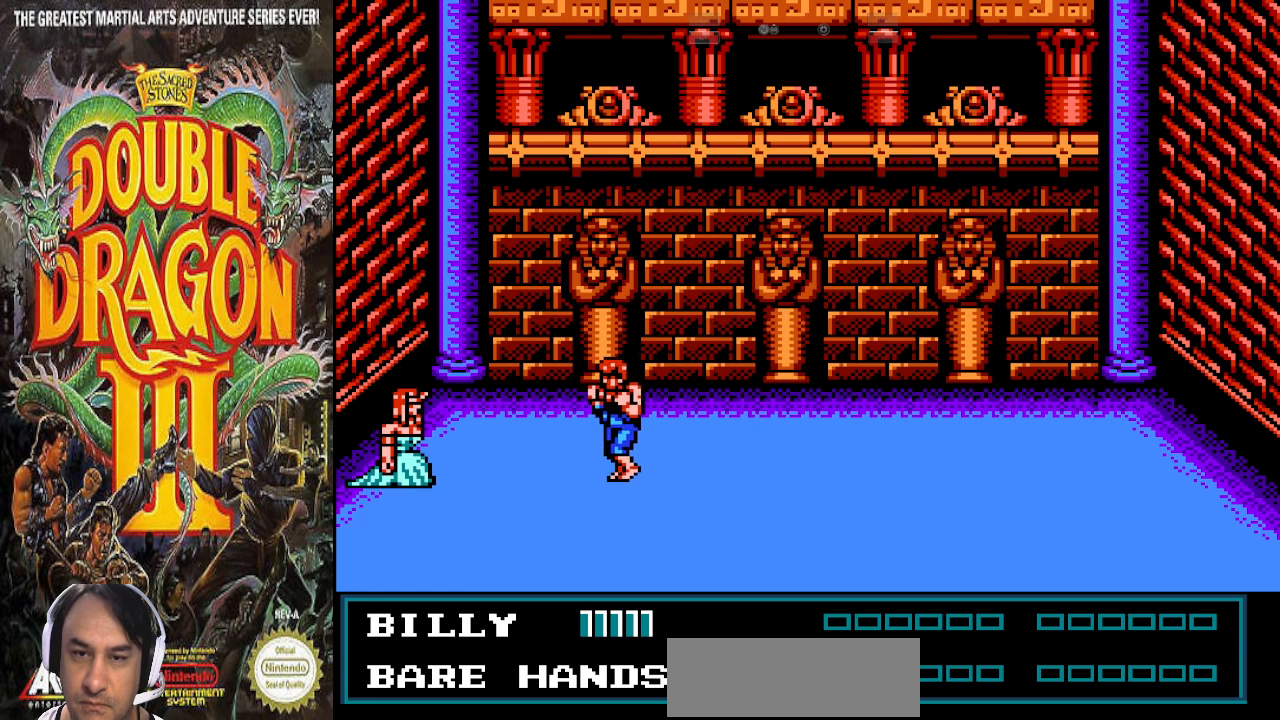
{"buttons": ["DPAD_UP", "DPAD_LEFT"], "events": []}
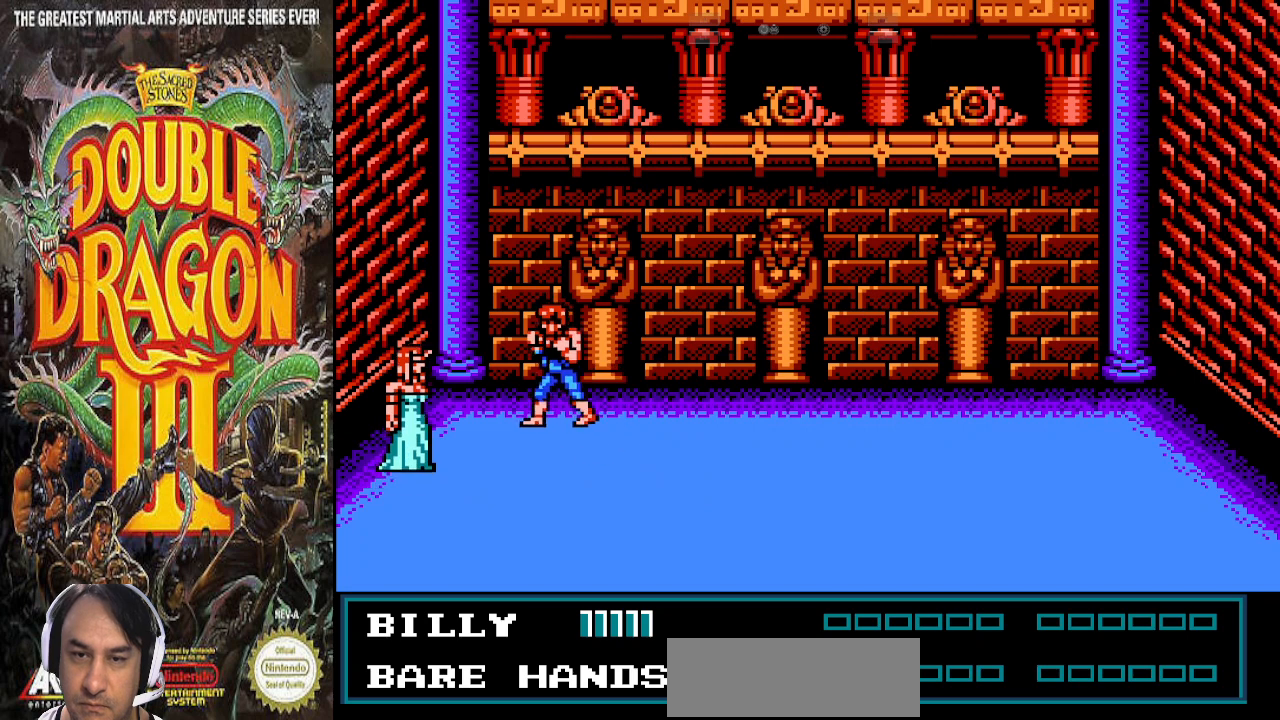
{"buttons": [], "events": [[100, "DPAD_LEFT", "up"], [133, "DPAD_RIGHT", "down"], [167, "DPAD_UP", "up"], [233, "DPAD_RIGHT", "up"]]}
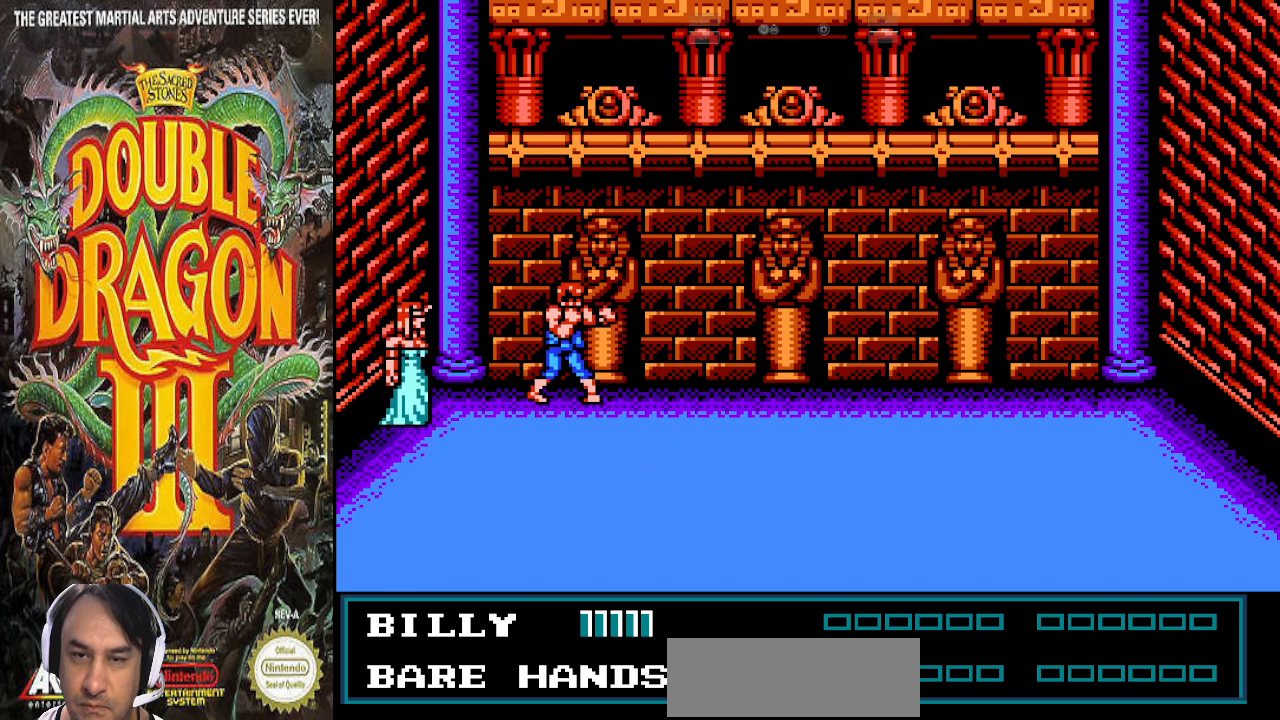
{"buttons": [], "events": []}
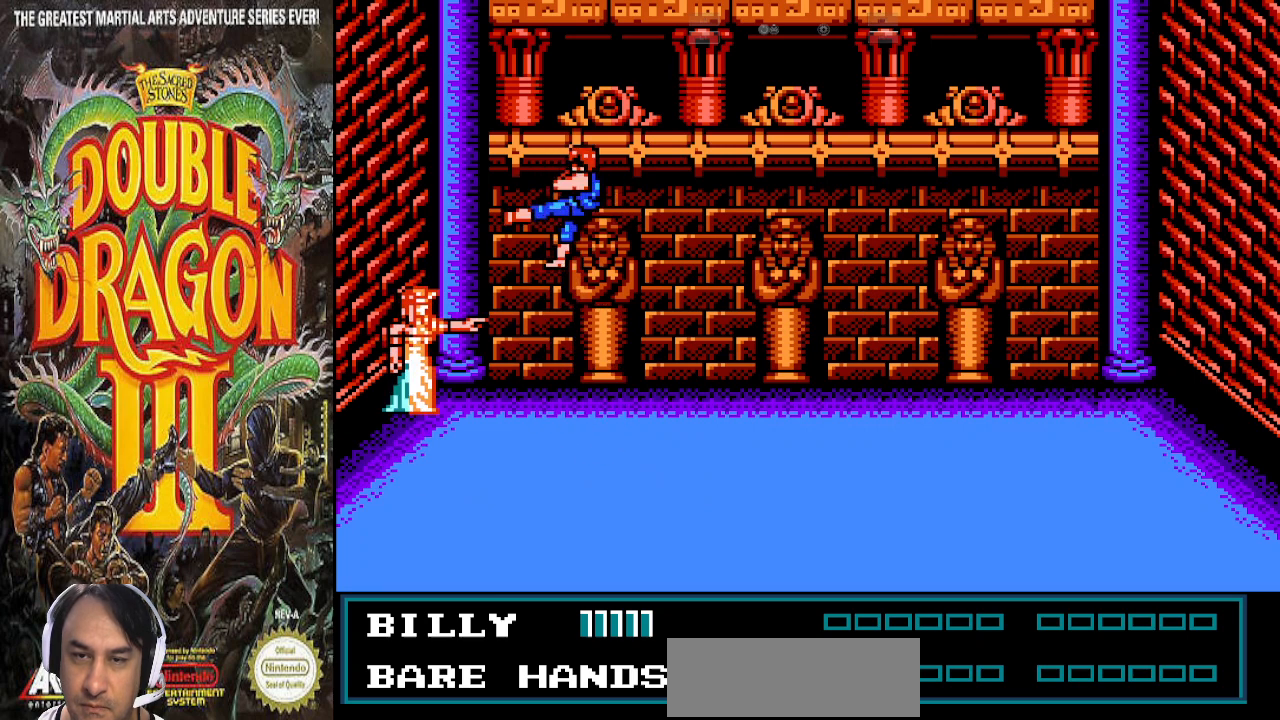
{"buttons": [], "events": []}
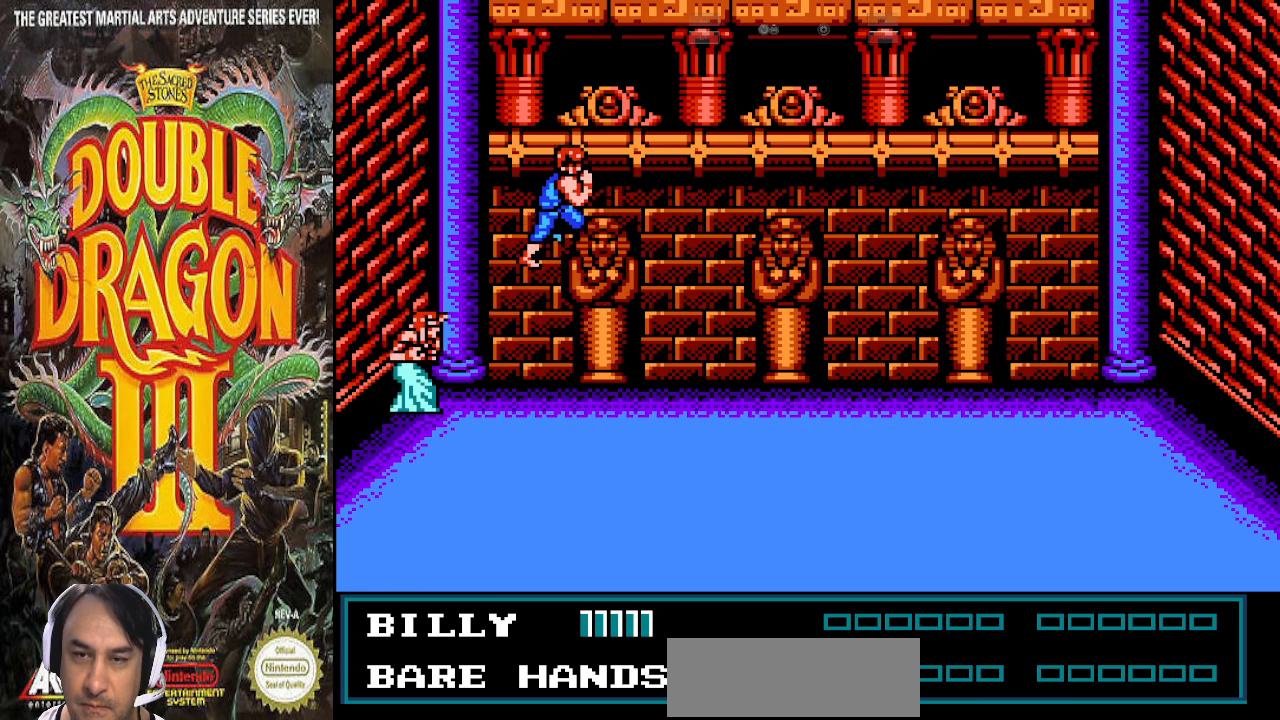
{"buttons": ["DPAD_RIGHT"]}
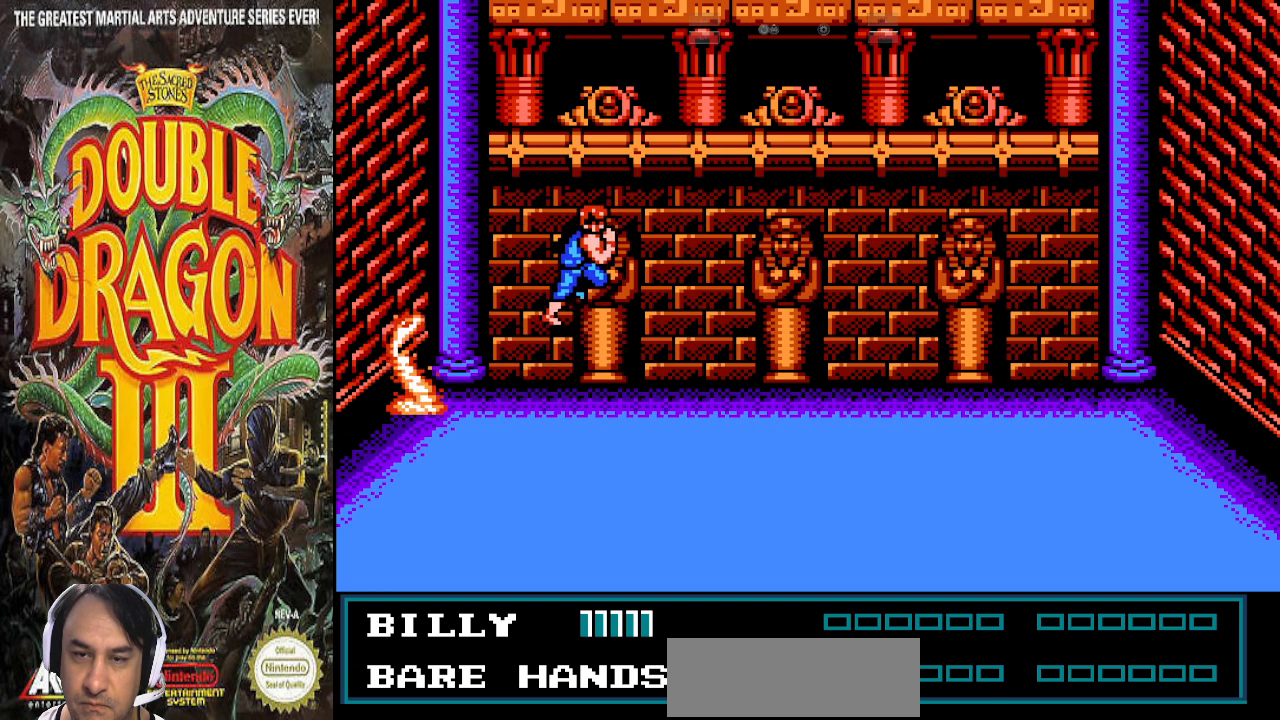
{"buttons": [], "events": [[33, "DPAD_DOWN", "down"], [367, "DPAD_DOWN", "up"], [400, "DPAD_RIGHT", "up"]]}
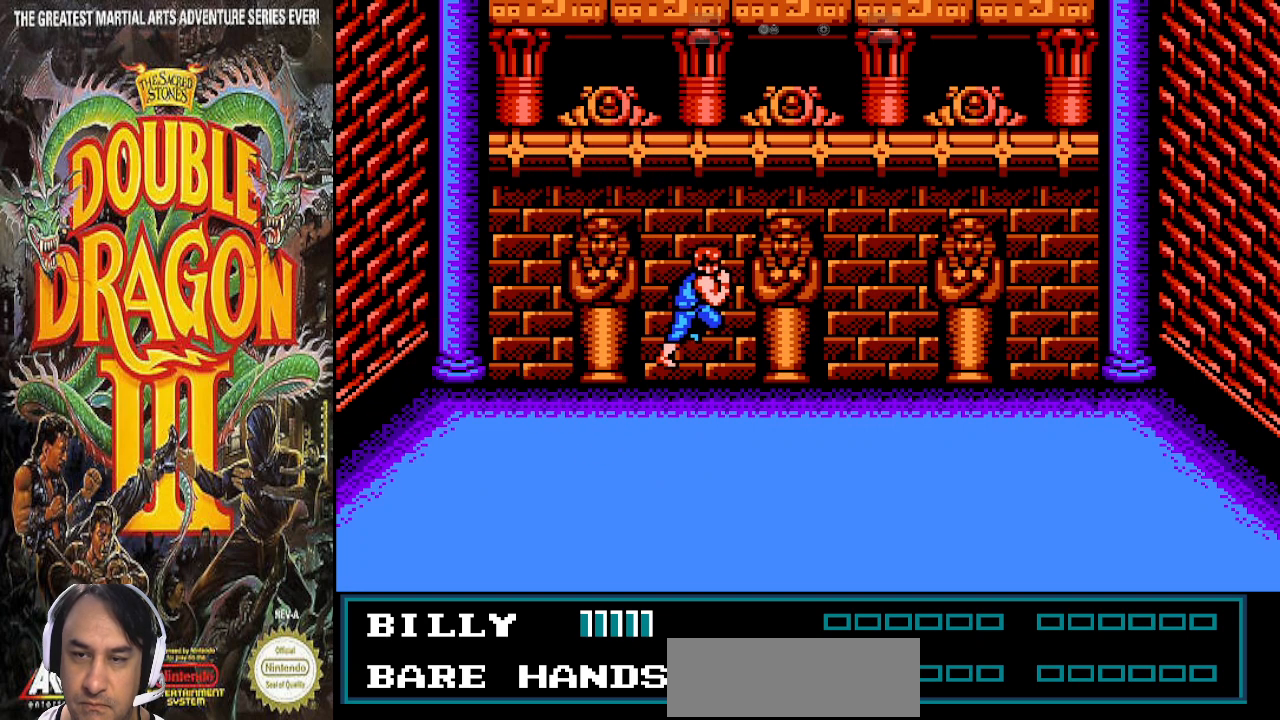
{"buttons": ["DPAD_DOWN", "DPAD_RIGHT"], "events": [[100, "DPAD_DOWN", "down"], [133, "DPAD_RIGHT", "down"]]}
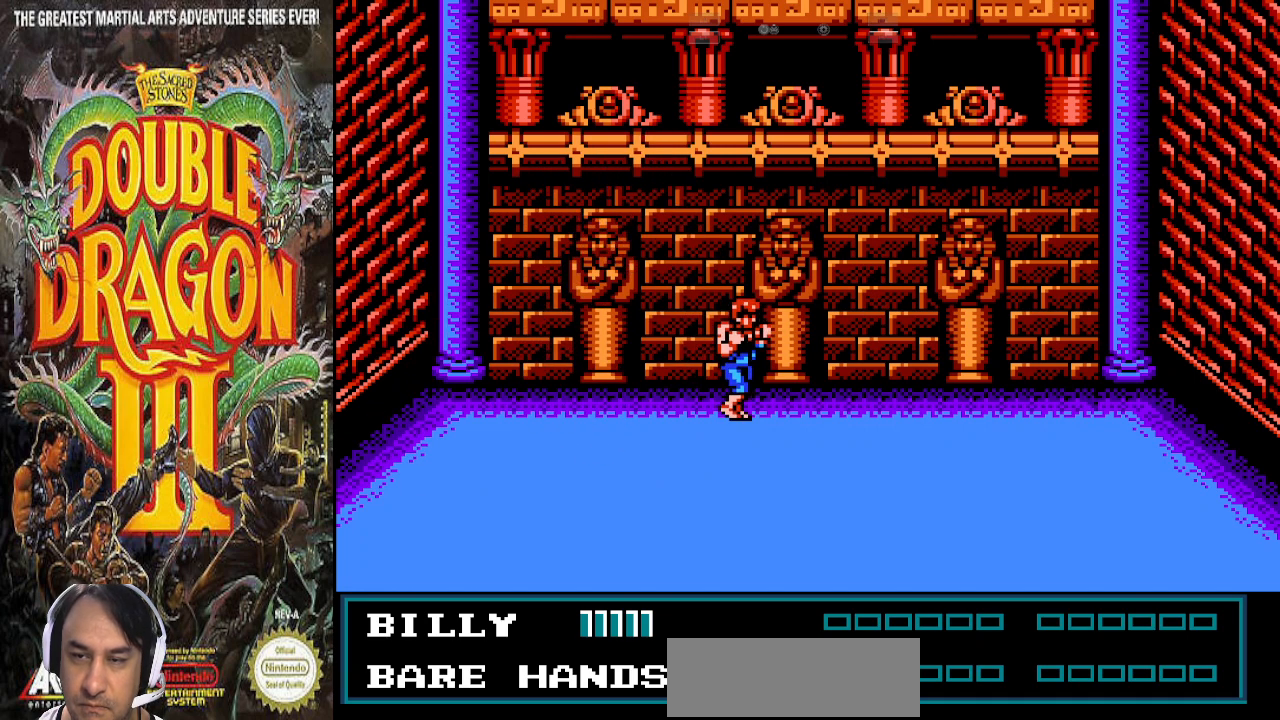
{"buttons": ["DPAD_DOWN", "DPAD_RIGHT"], "events": []}
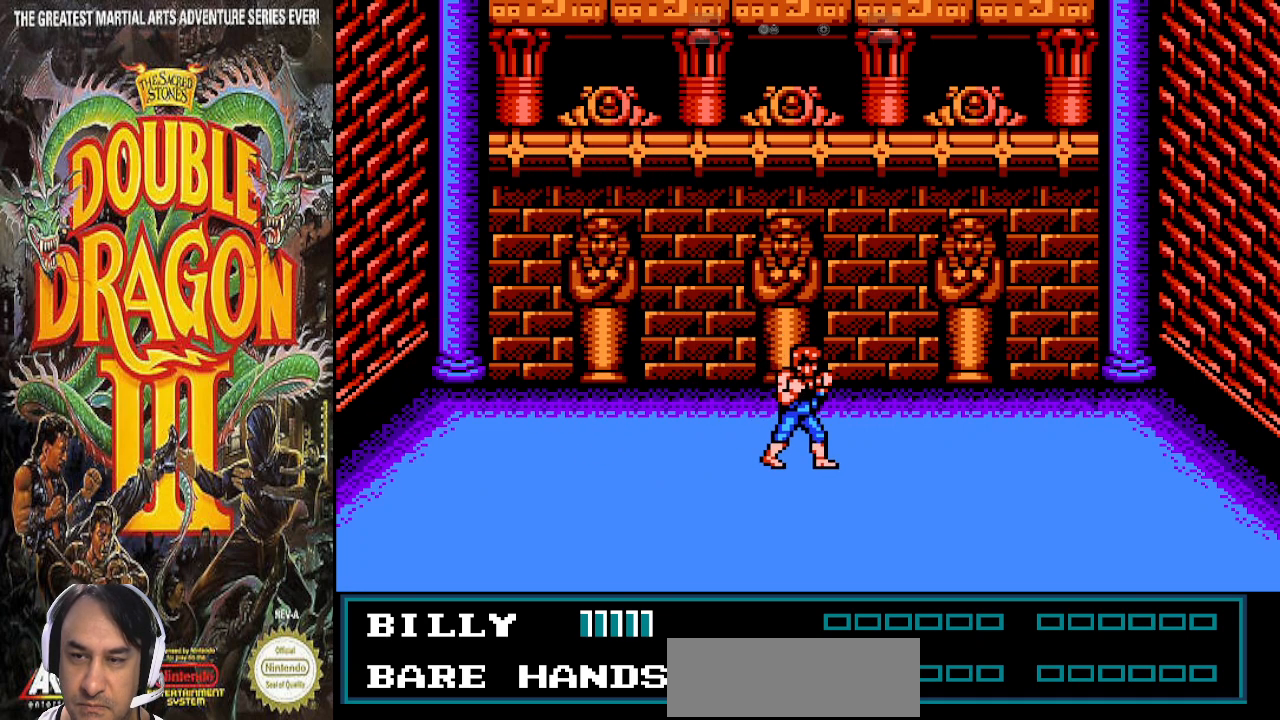
{"buttons": ["DPAD_DOWN", "DPAD_RIGHT"], "events": []}
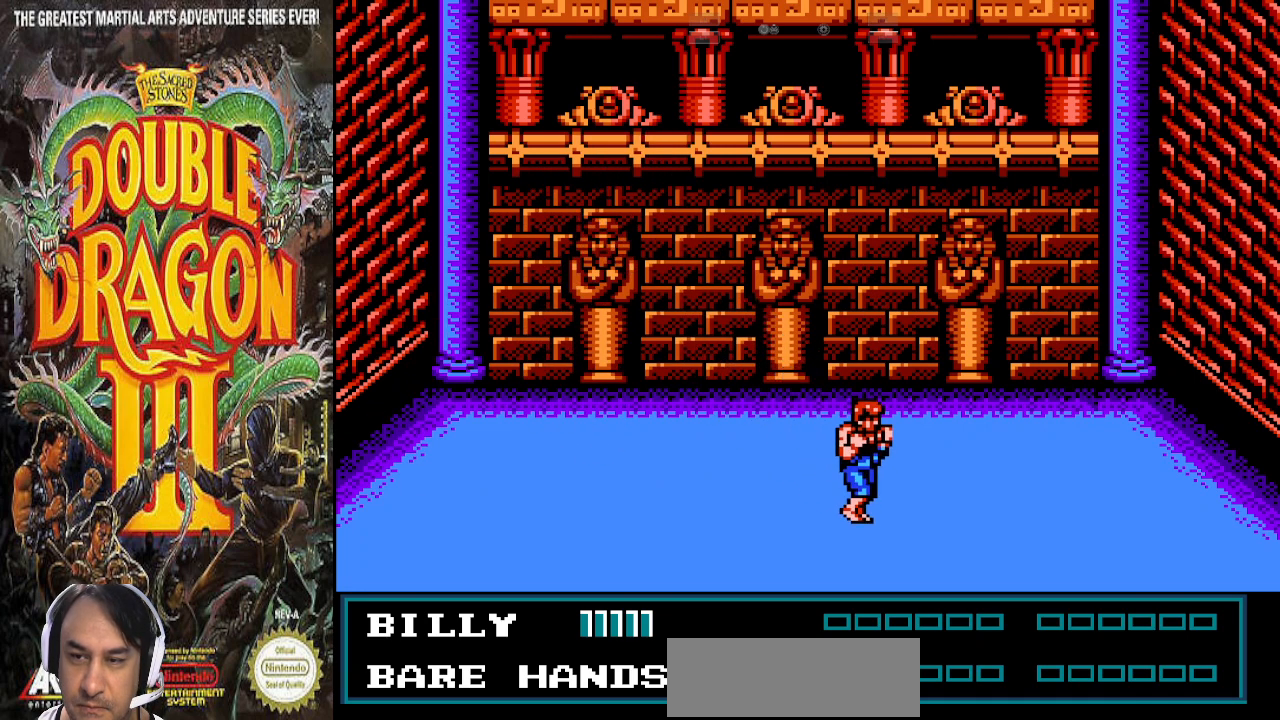
{"buttons": ["DPAD_DOWN", "DPAD_RIGHT"], "events": []}
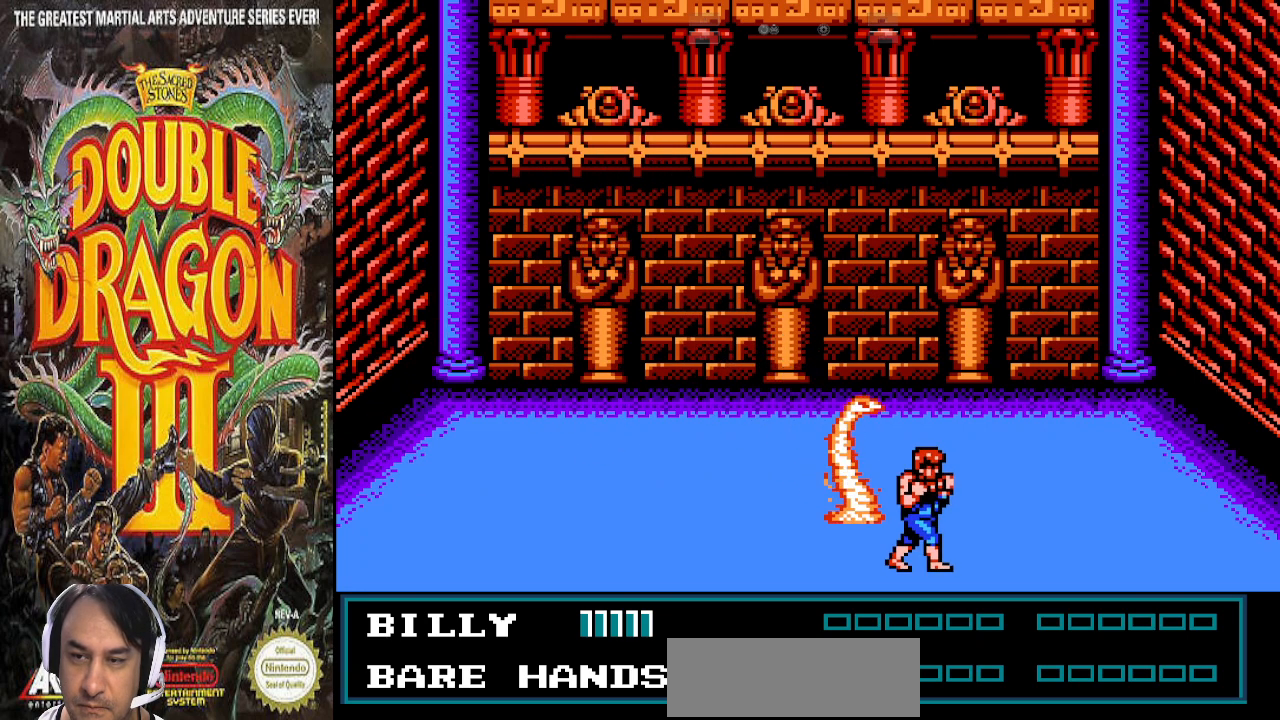
{"buttons": [], "events": [[67, "DPAD_RIGHT", "up"], [100, "DPAD_DOWN", "up"], [100, "DPAD_LEFT", "down"], [233, "DPAD_LEFT", "up"]]}
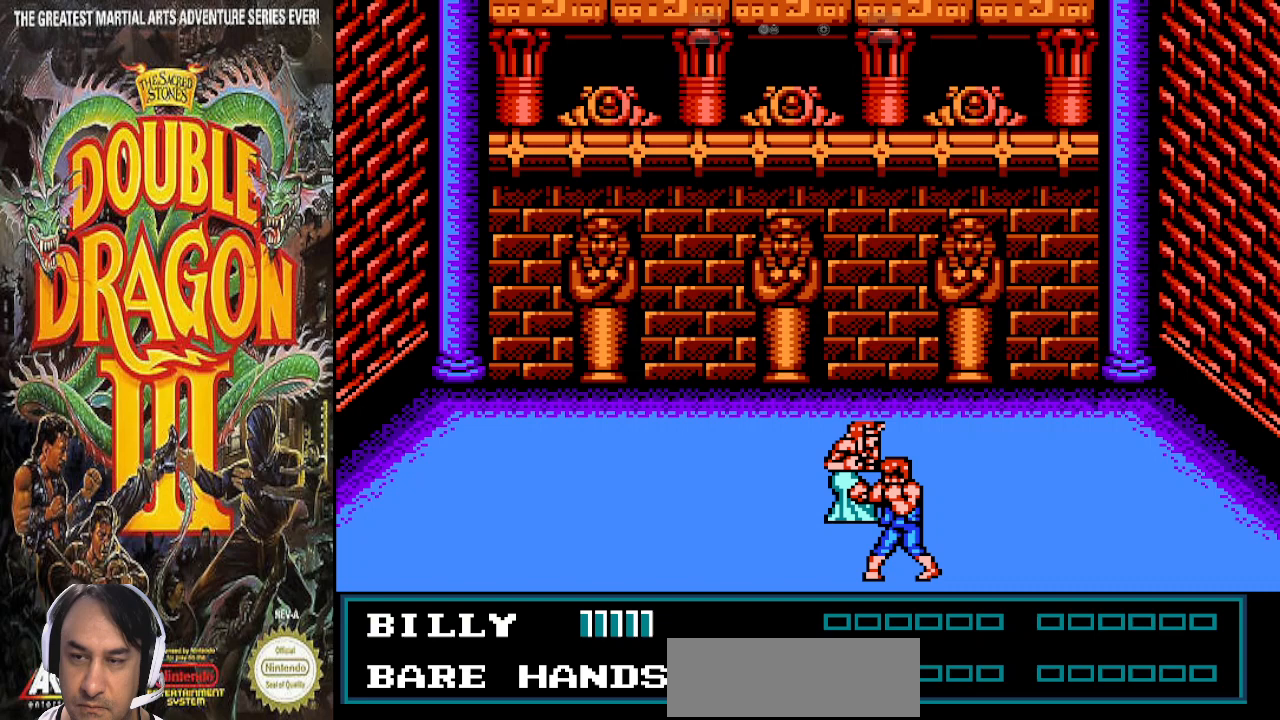
{"buttons": [], "events": []}
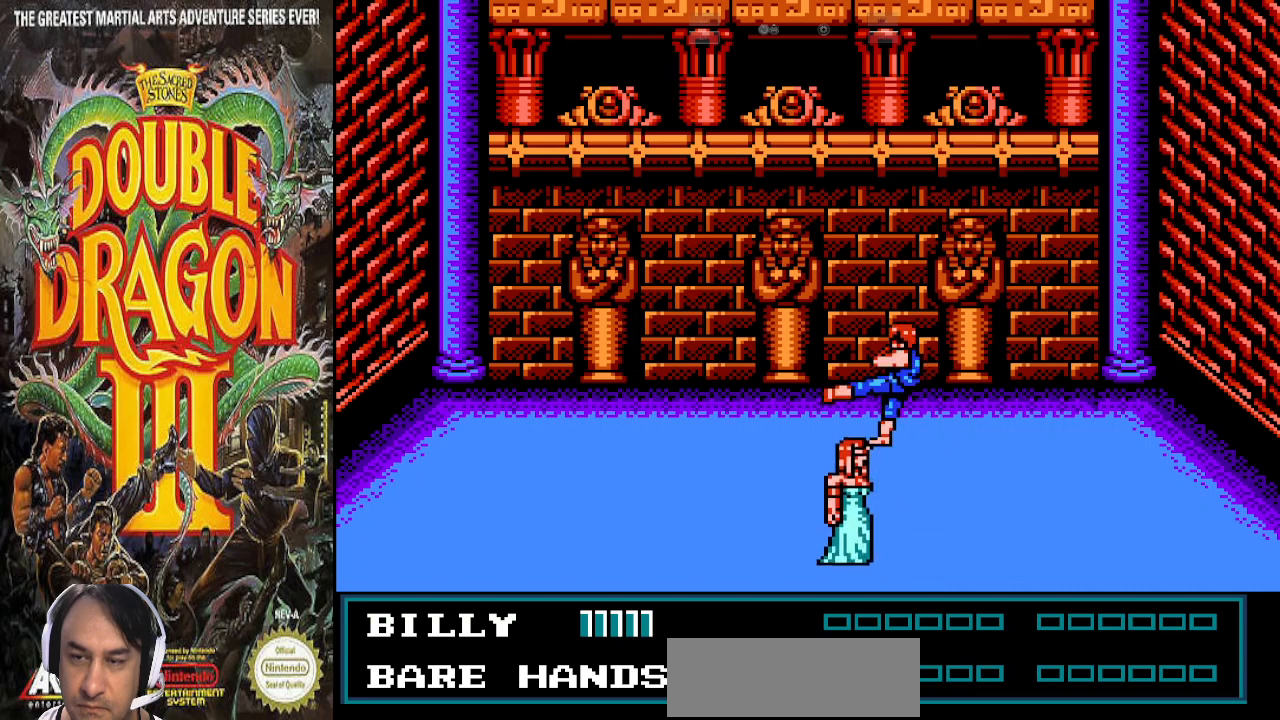
{"buttons": [], "events": []}